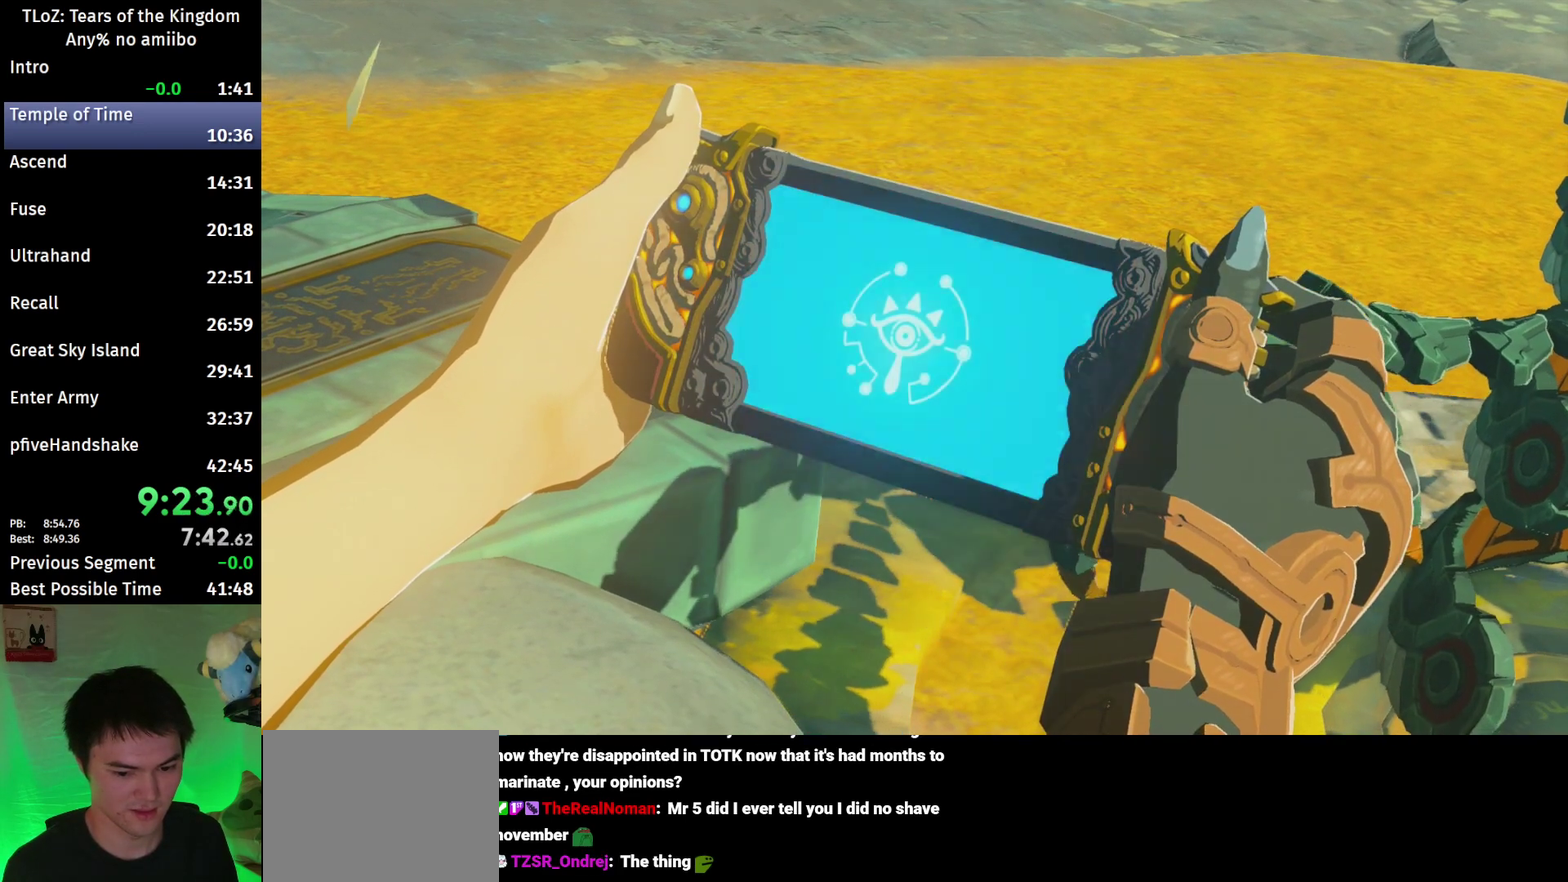
Gameplay with a controller (Nintendo layout); each line is a JSON object with the inputs held at the frame after it. This overlay highlights the sticks when they move; stick clicks (L3 R3) are not distinguishable. Not read: L3 R3.
{"buttons": [], "left_stick": "center", "right_stick": "center"}
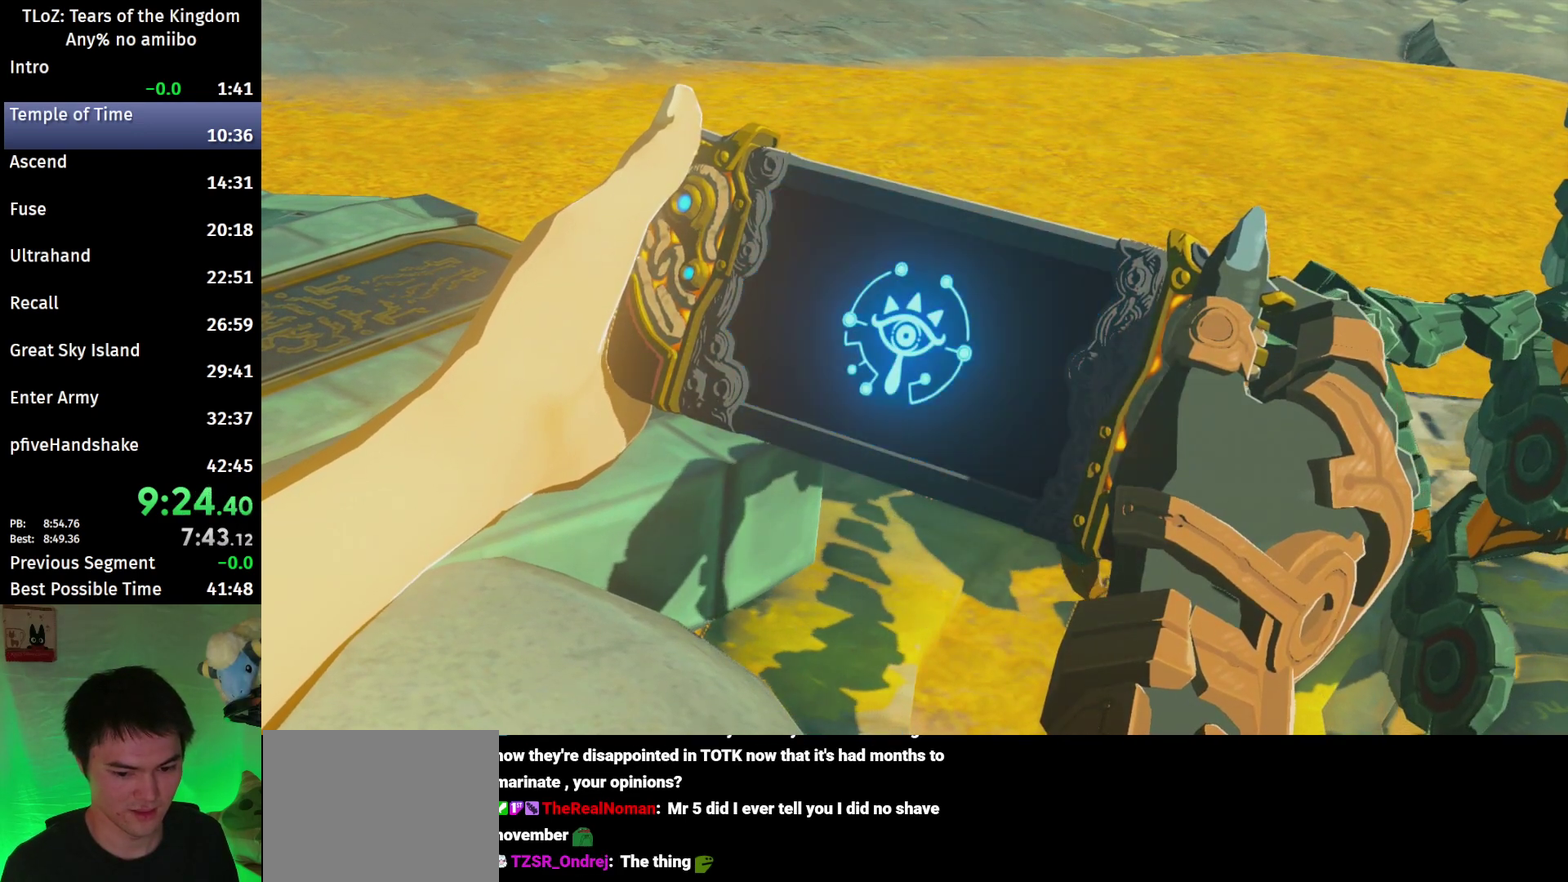
{"buttons": [], "left_stick": "center", "right_stick": "center"}
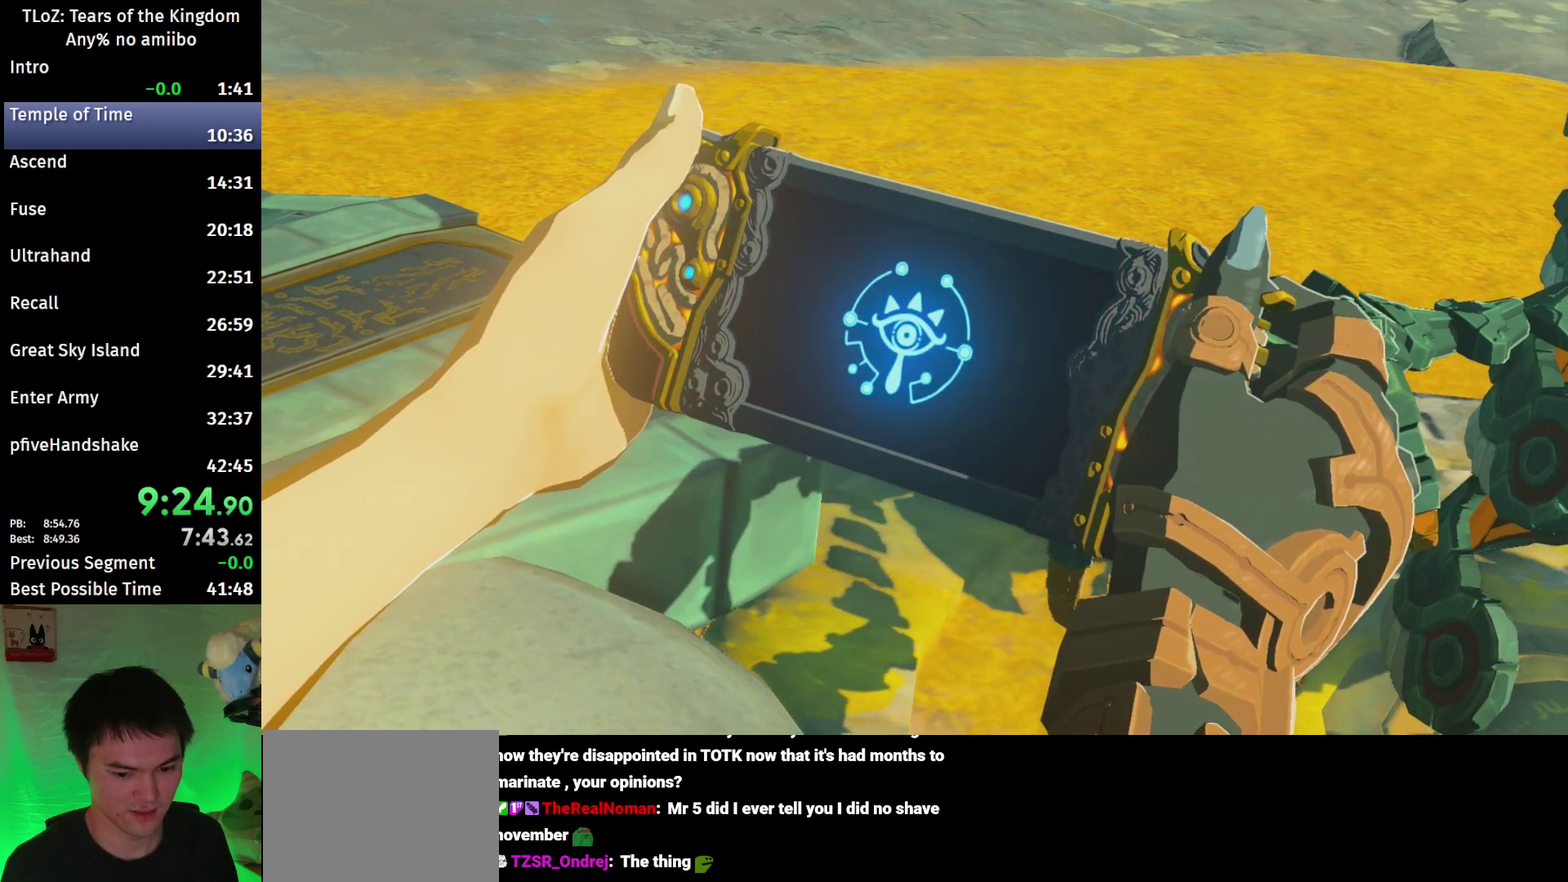
{"buttons": [], "left_stick": "center", "right_stick": "center"}
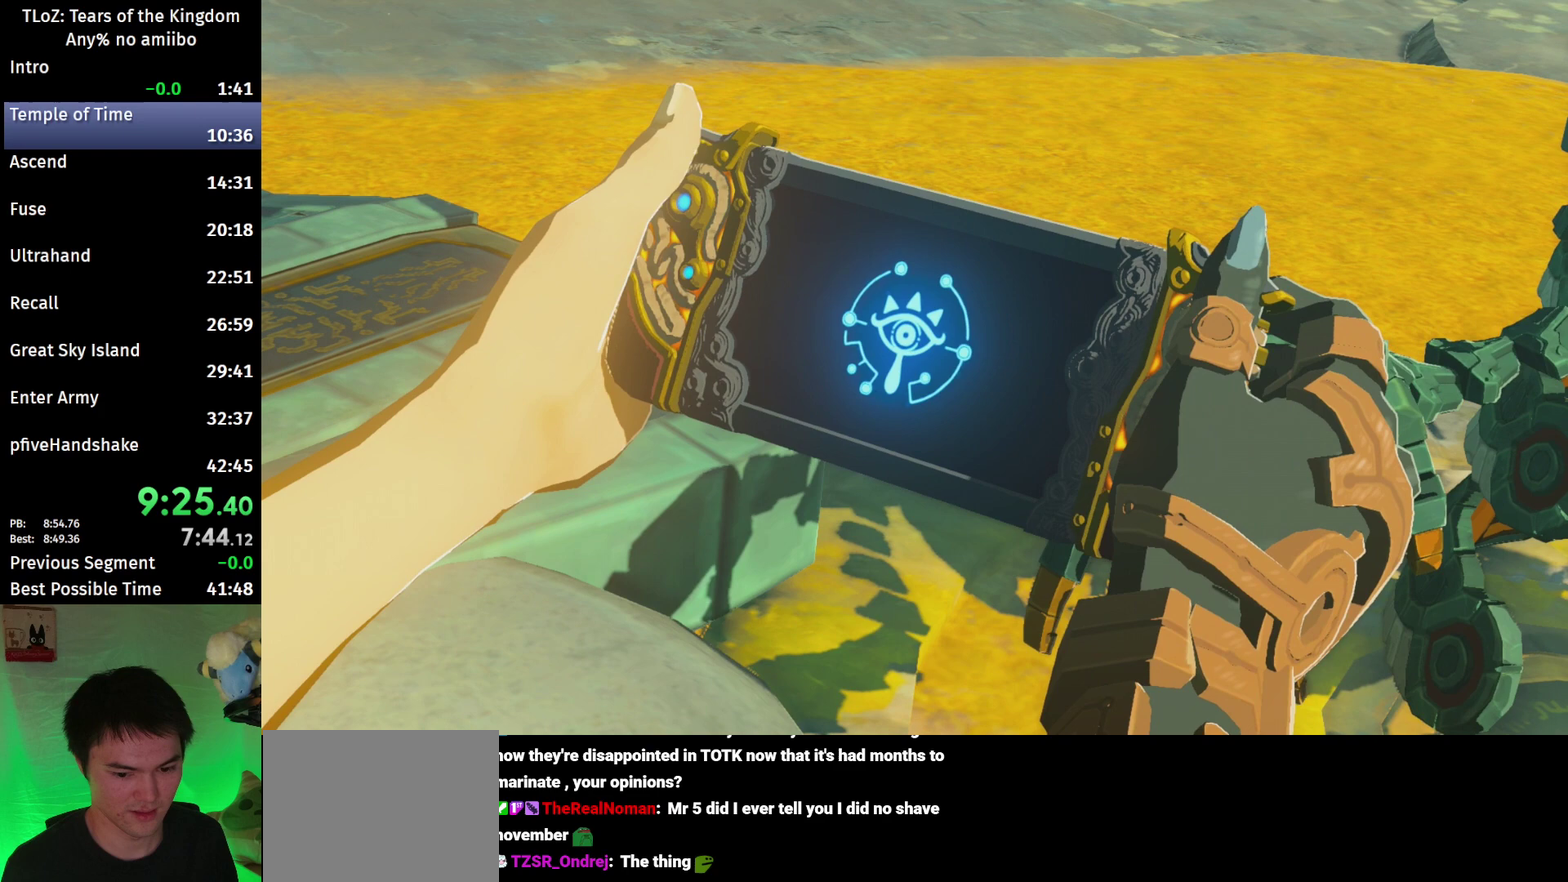
{"buttons": [], "left_stick": "center", "right_stick": "center"}
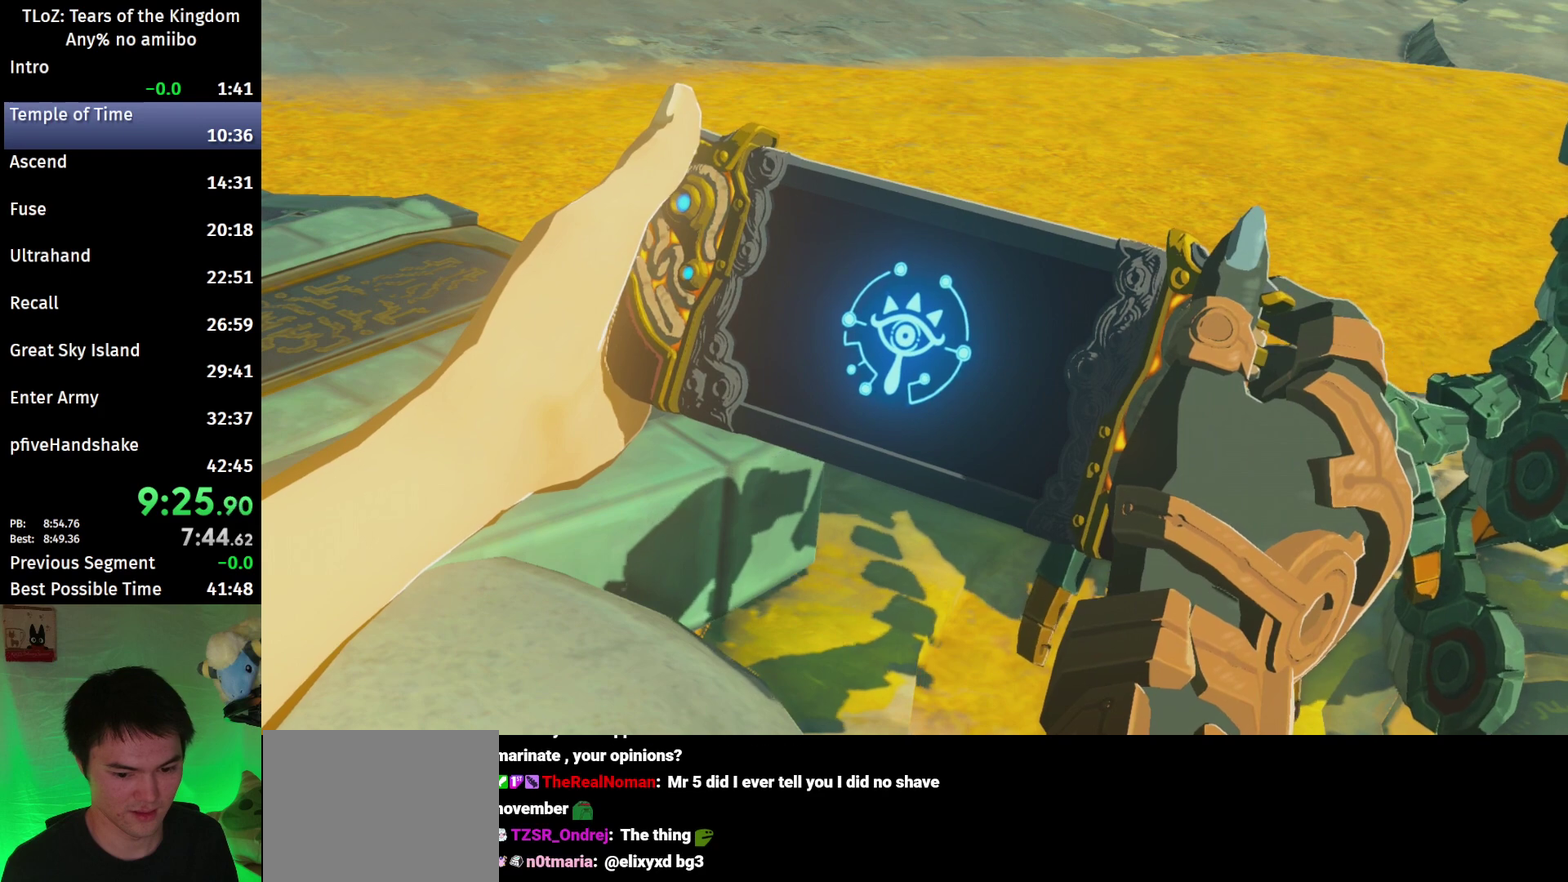
{"buttons": [], "left_stick": "center", "right_stick": "center"}
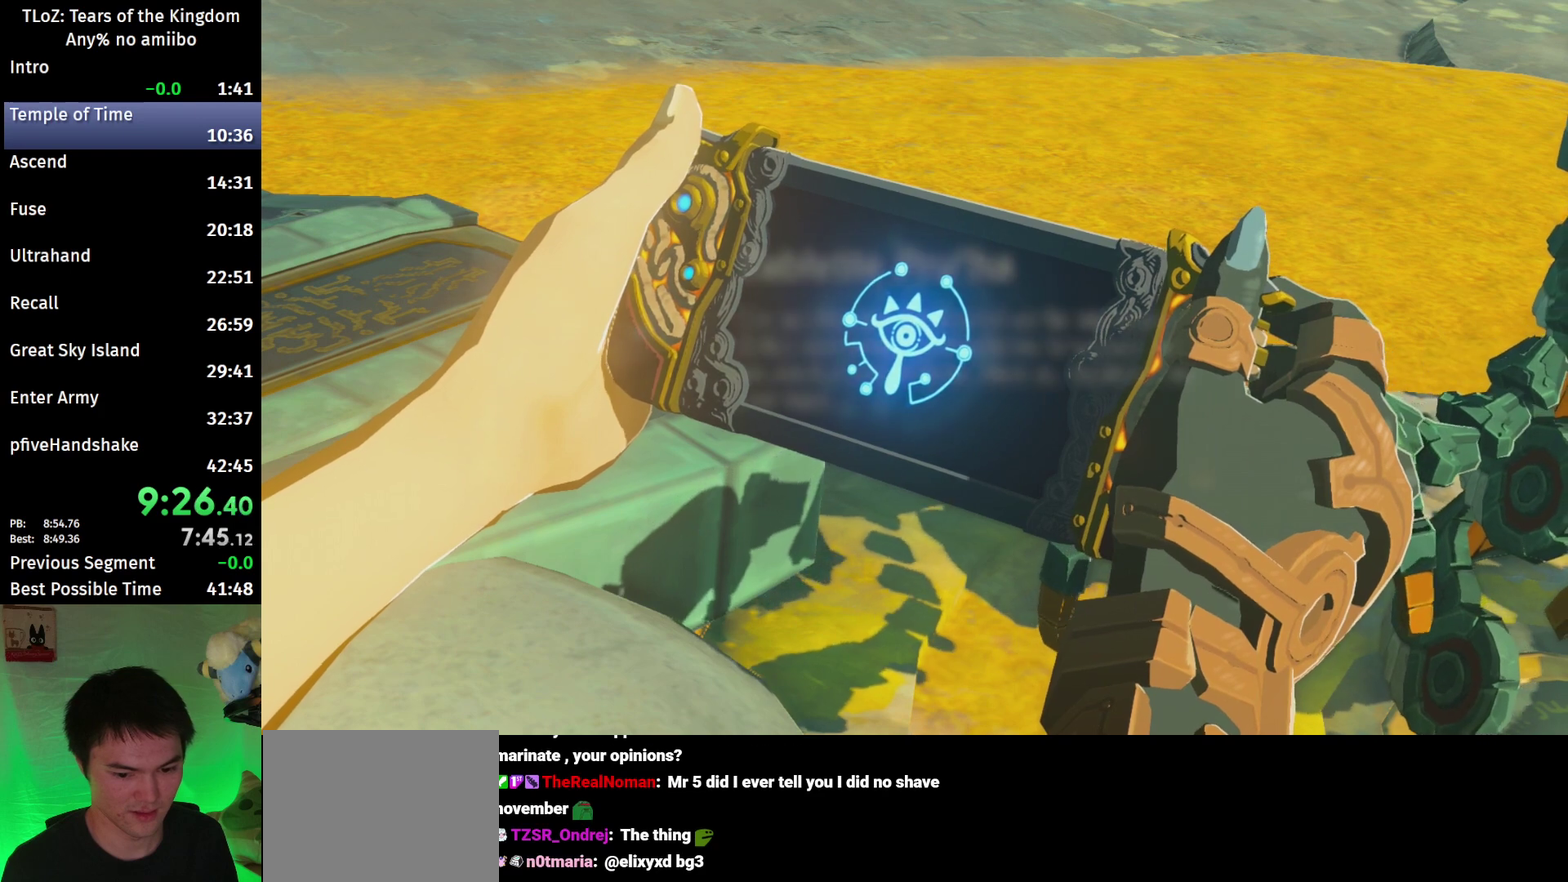
{"buttons": ["B"], "left_stick": "center", "right_stick": "center"}
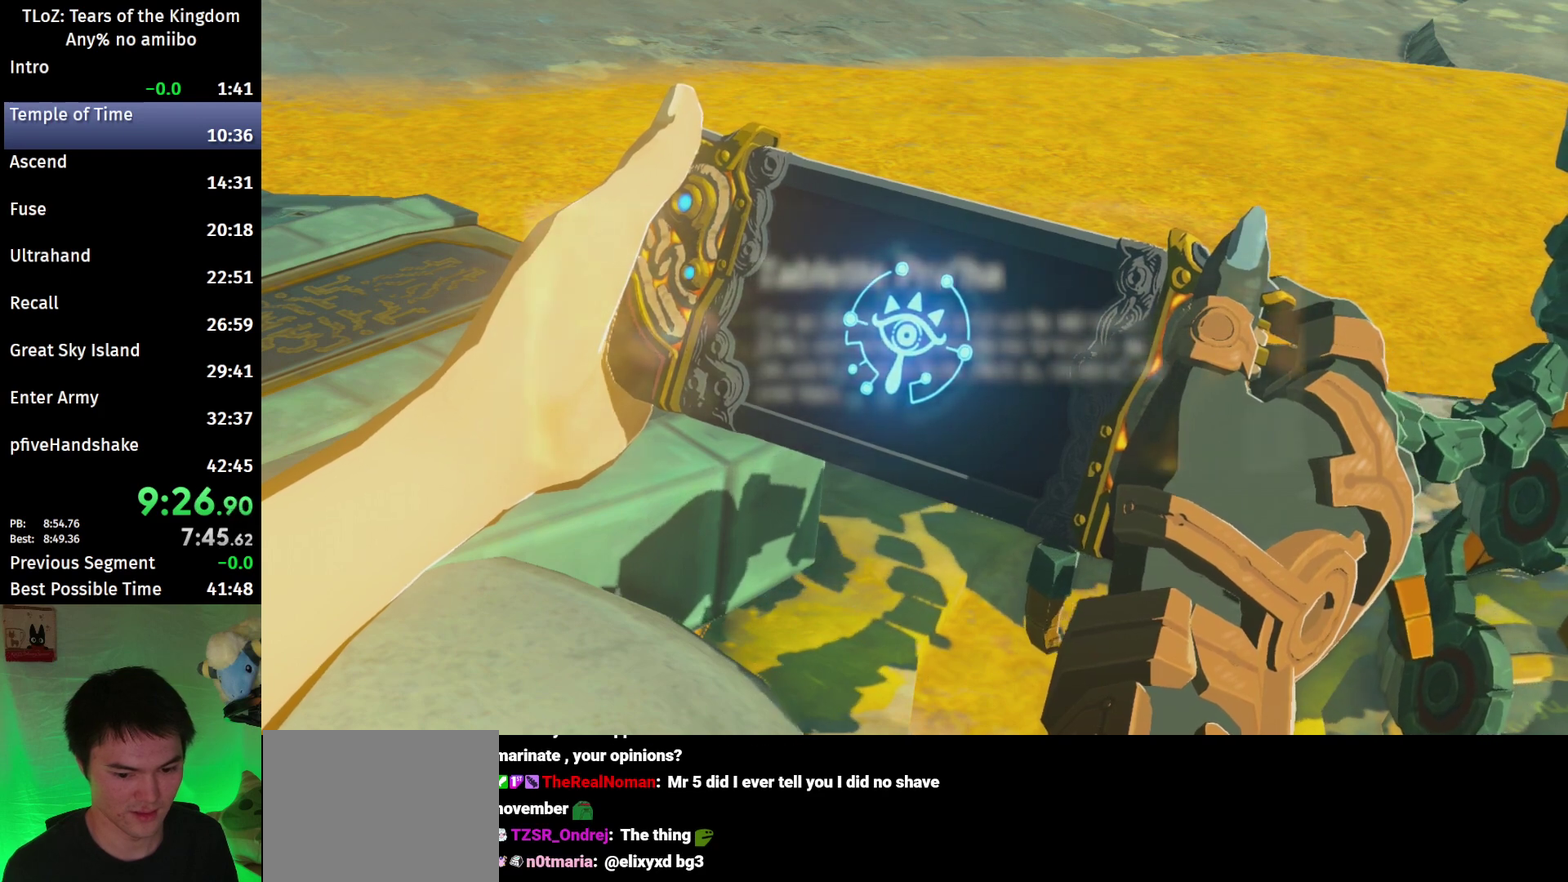
{"buttons": ["A", "SELECT"], "left_stick": "center", "right_stick": "center"}
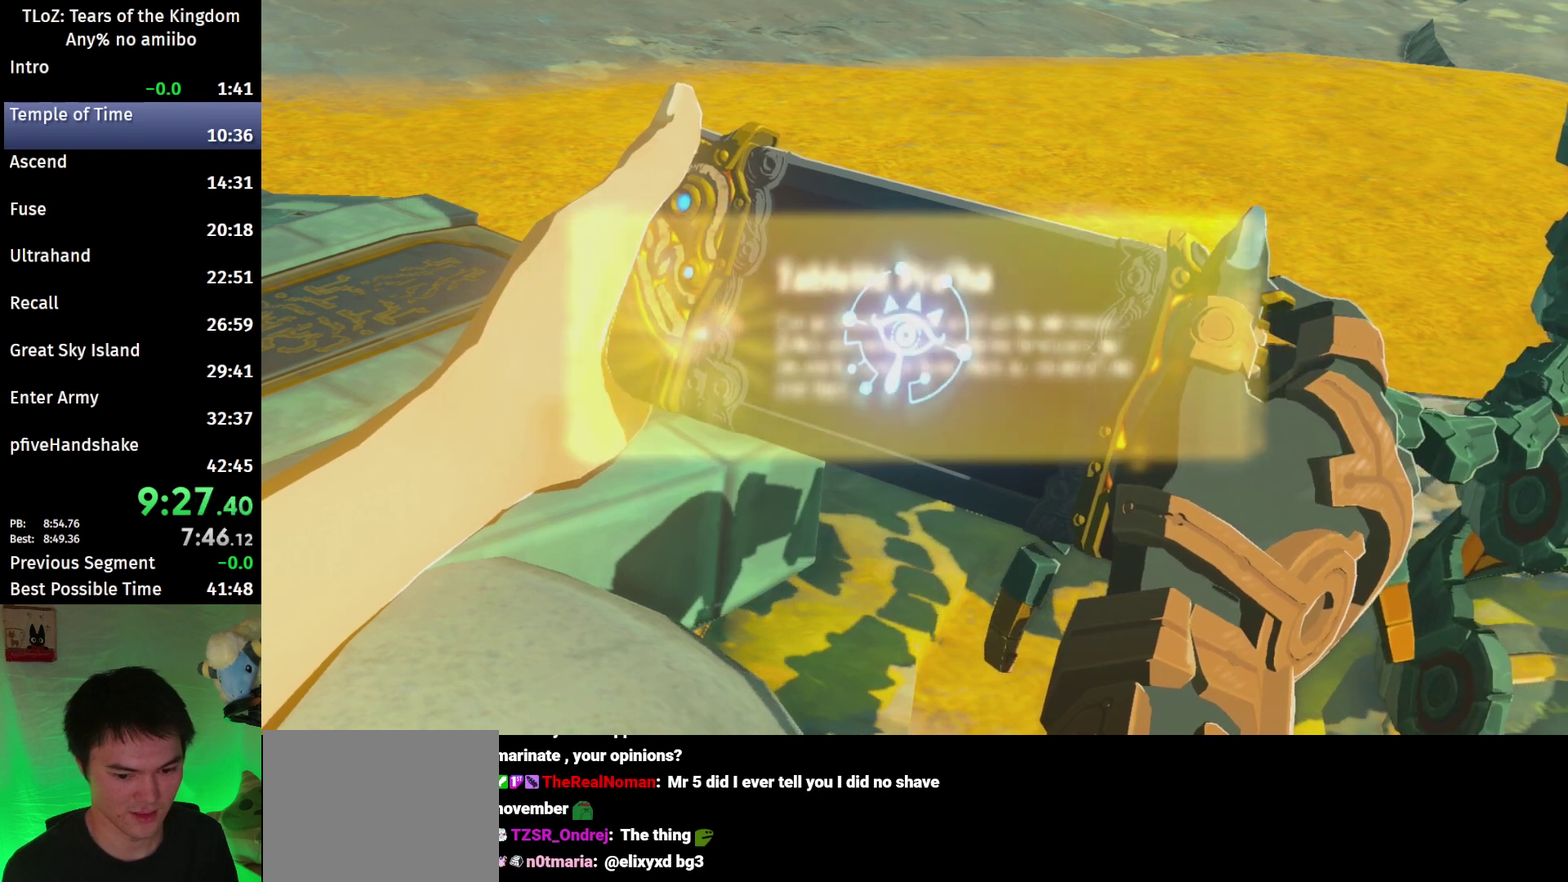
{"buttons": [], "left_stick": "center", "right_stick": "center"}
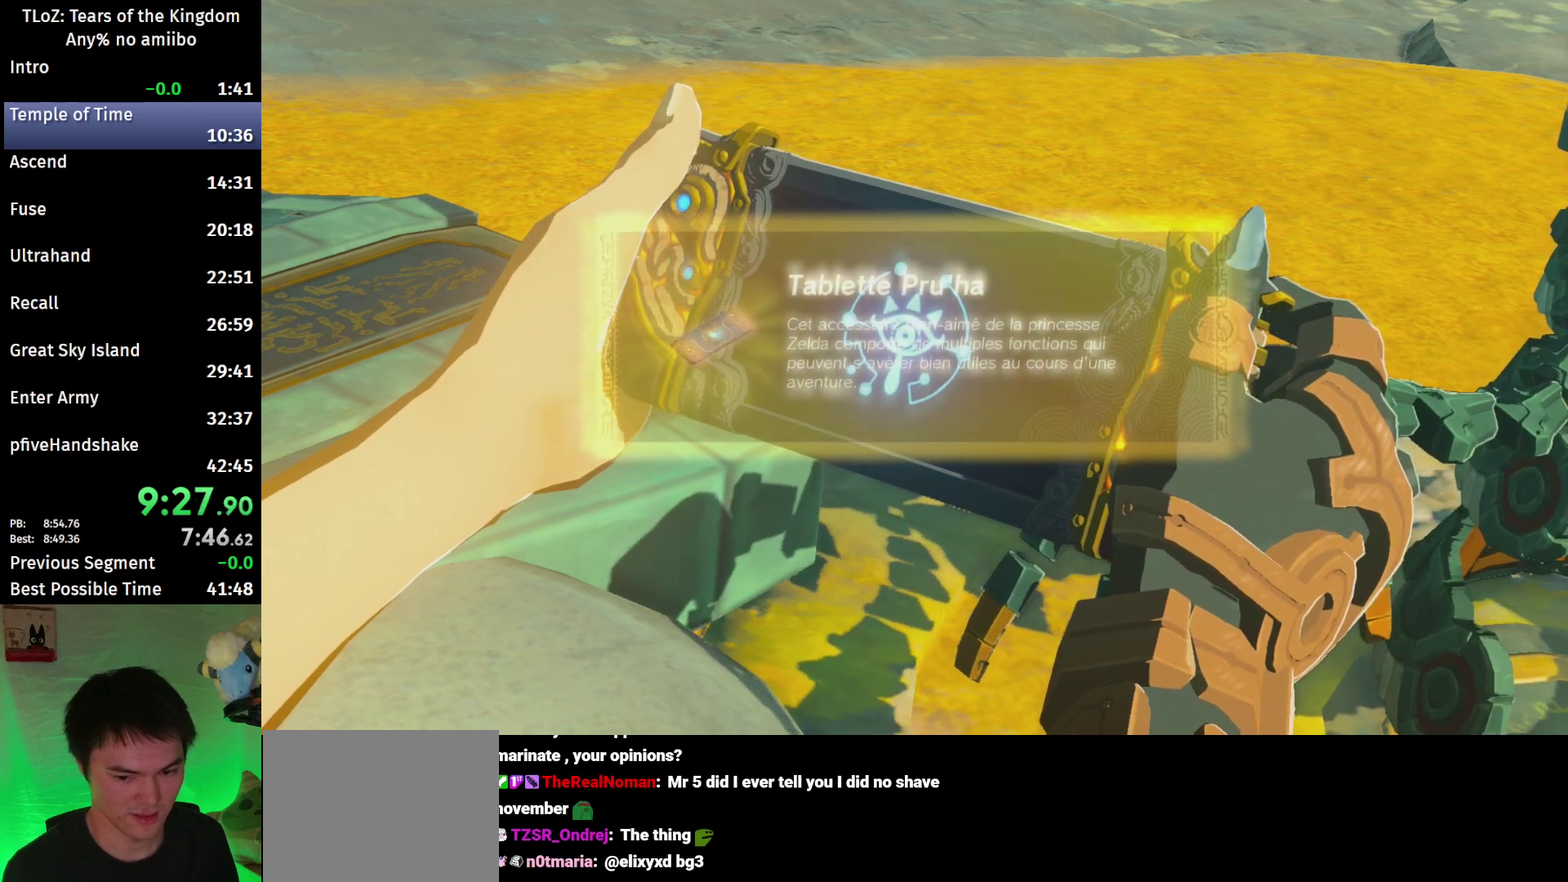
{"buttons": ["A"], "left_stick": "center", "right_stick": "center"}
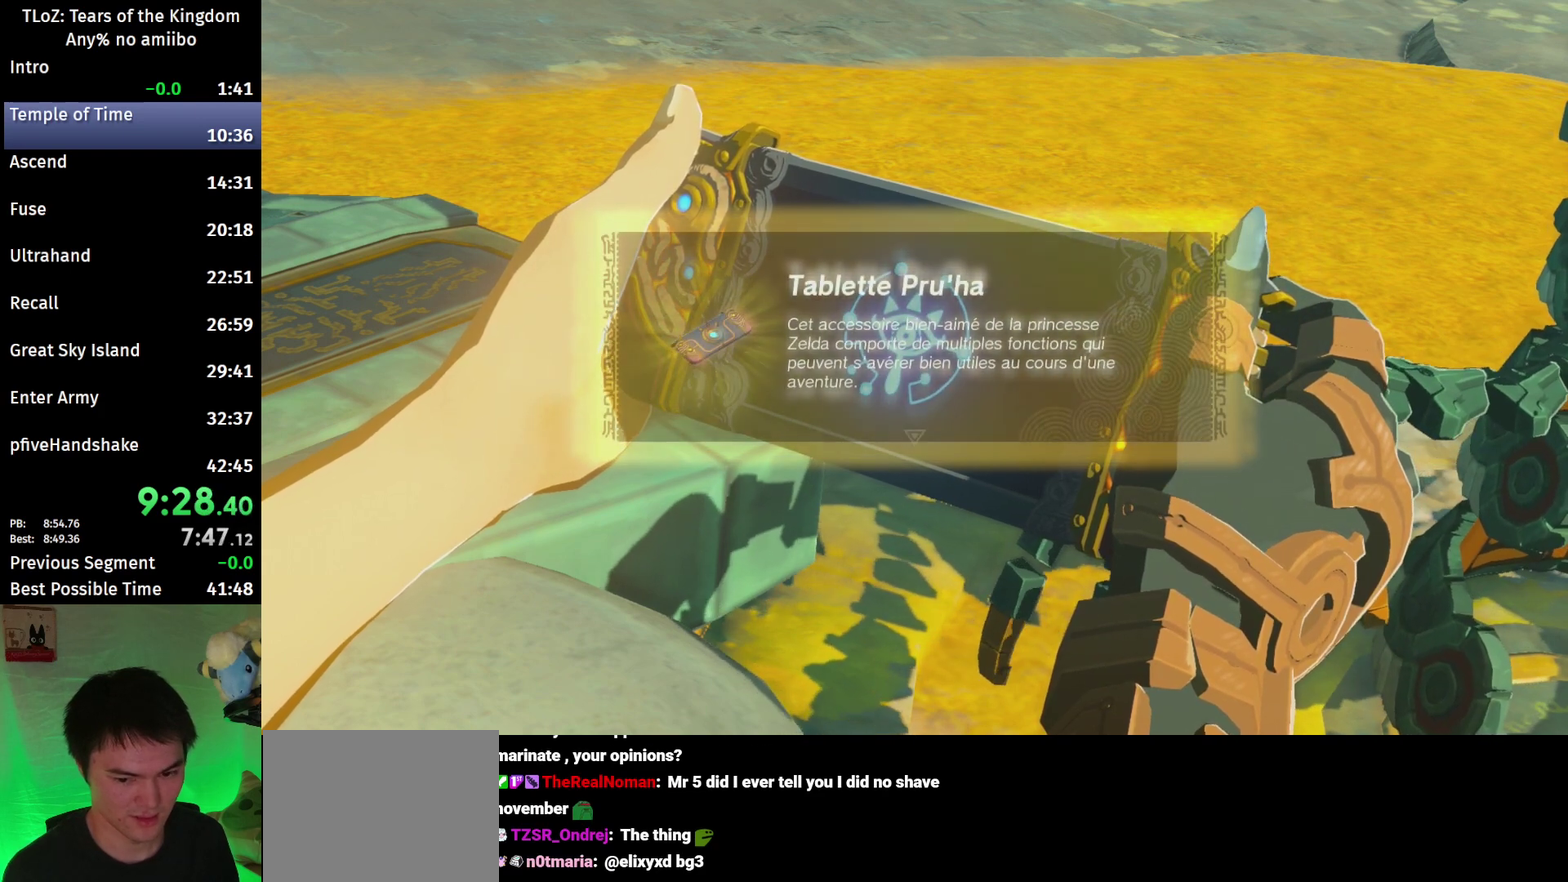
{"buttons": ["SELECT"], "left_stick": "center", "right_stick": "center"}
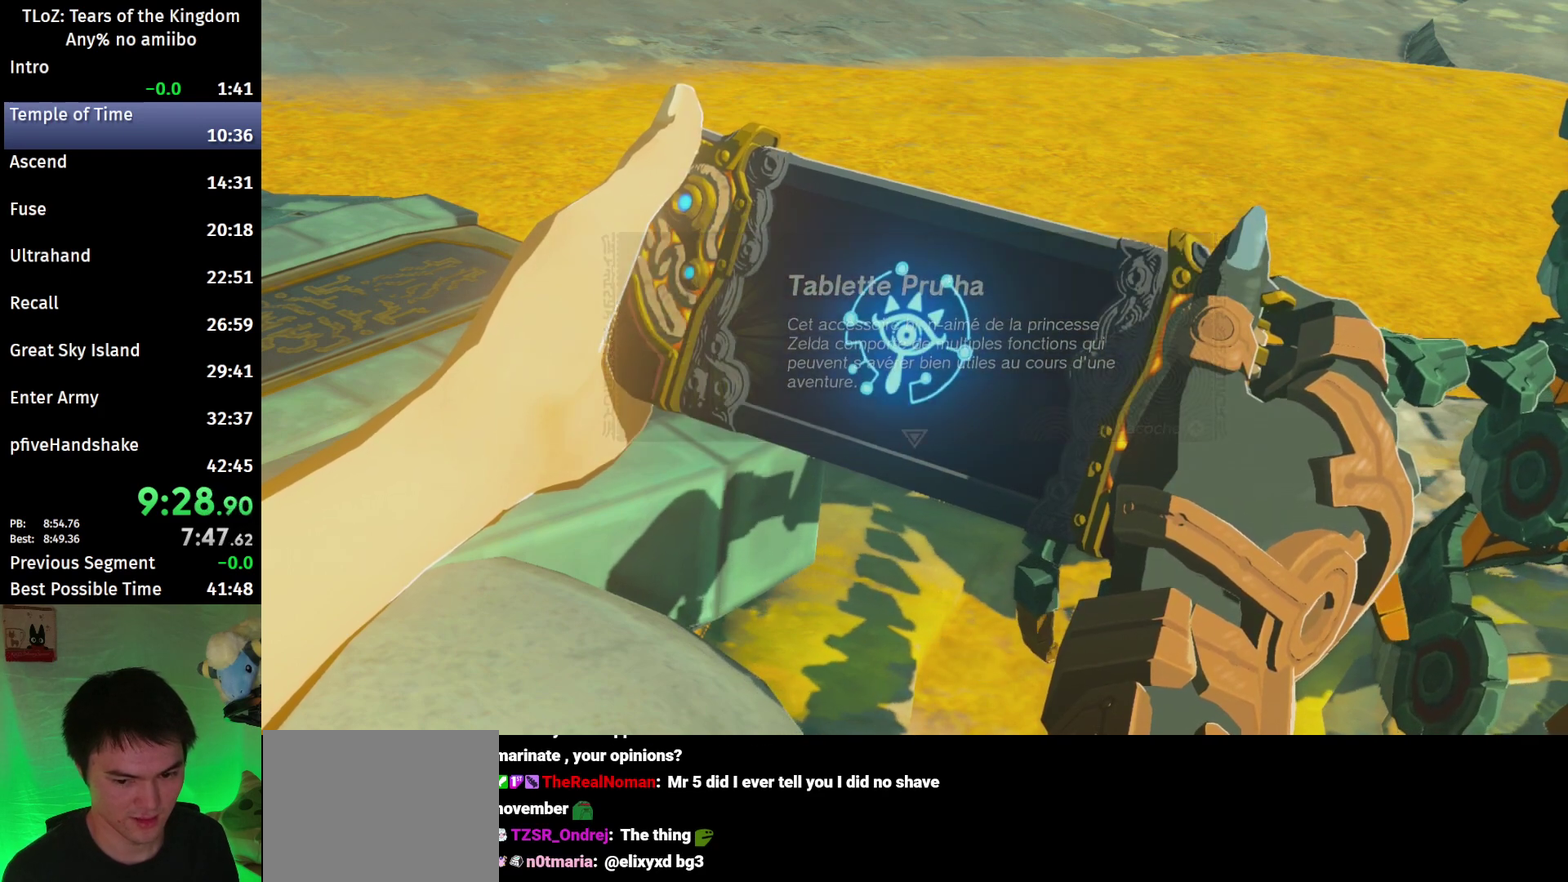
{"buttons": ["SELECT"], "left_stick": "center", "right_stick": "center"}
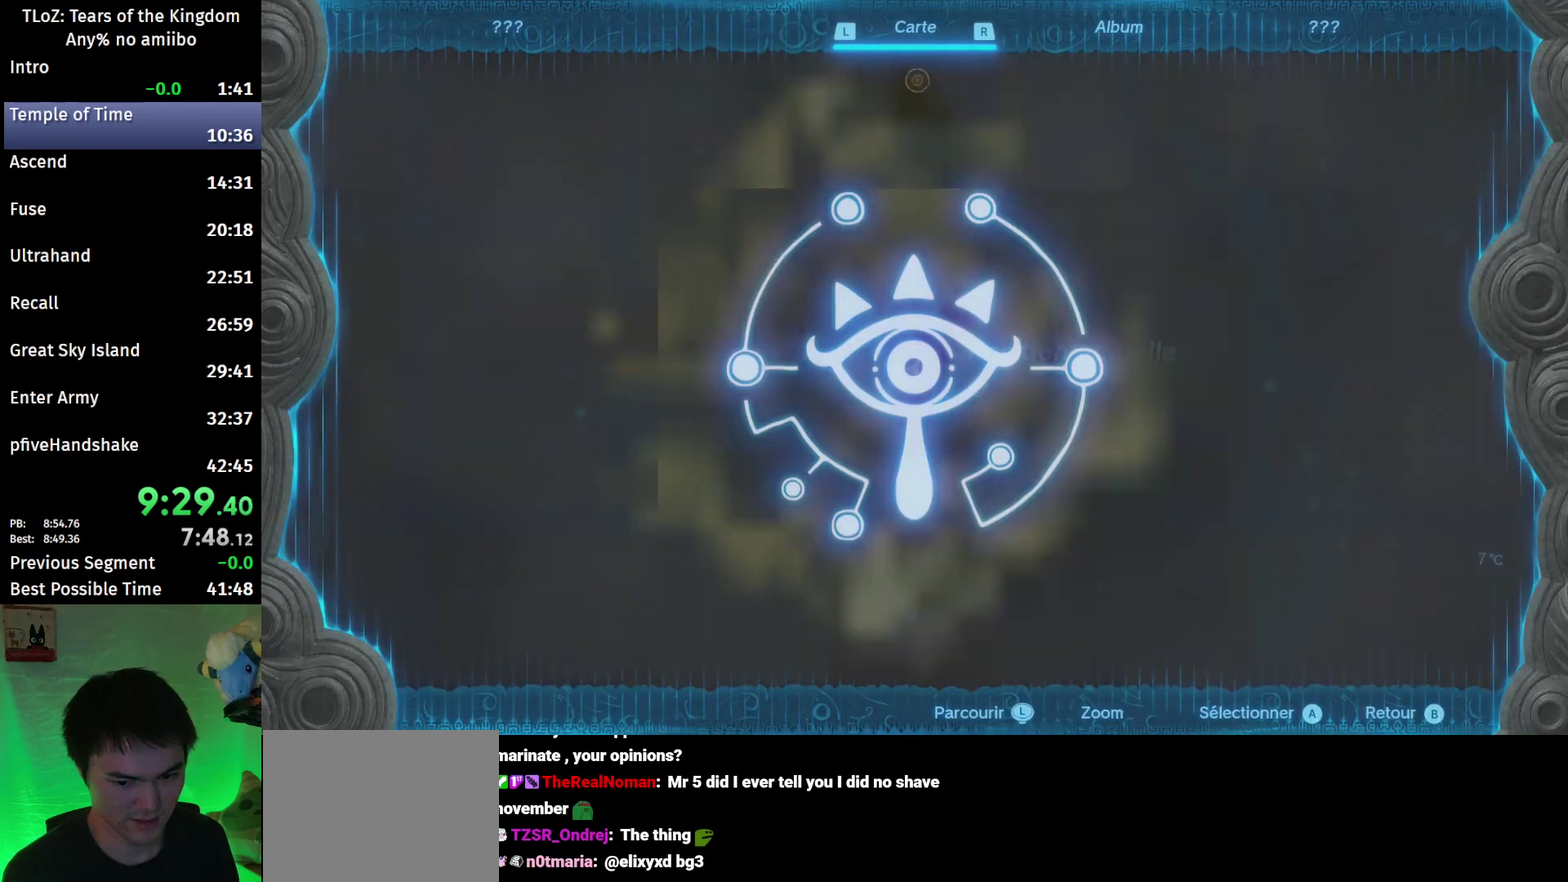
{"buttons": ["B"], "left_stick": "center", "right_stick": "center"}
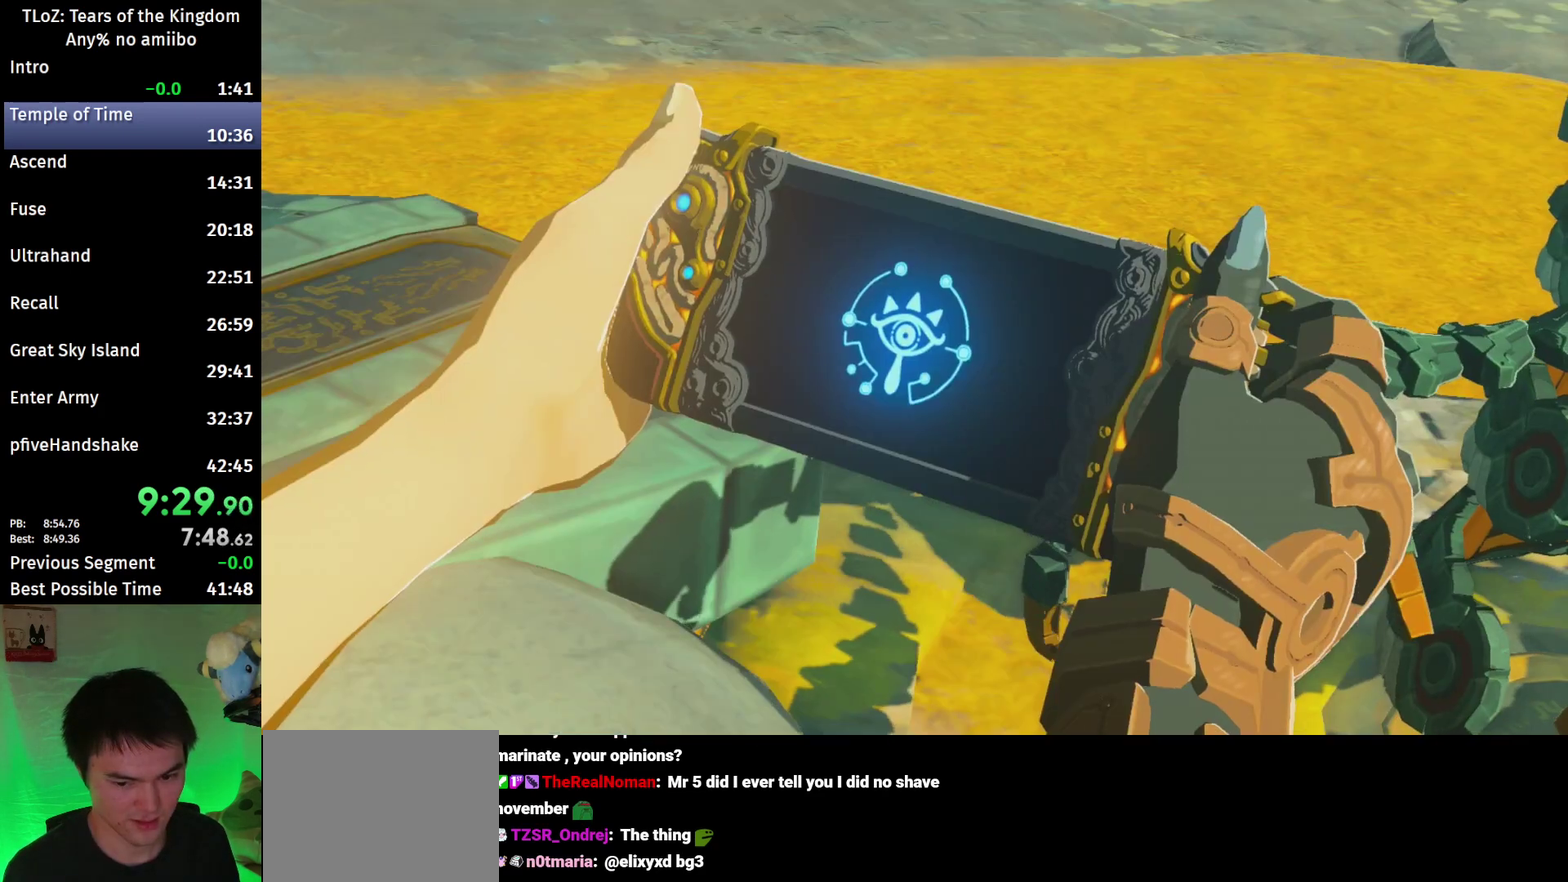
{"buttons": [], "left_stick": "center", "right_stick": "center"}
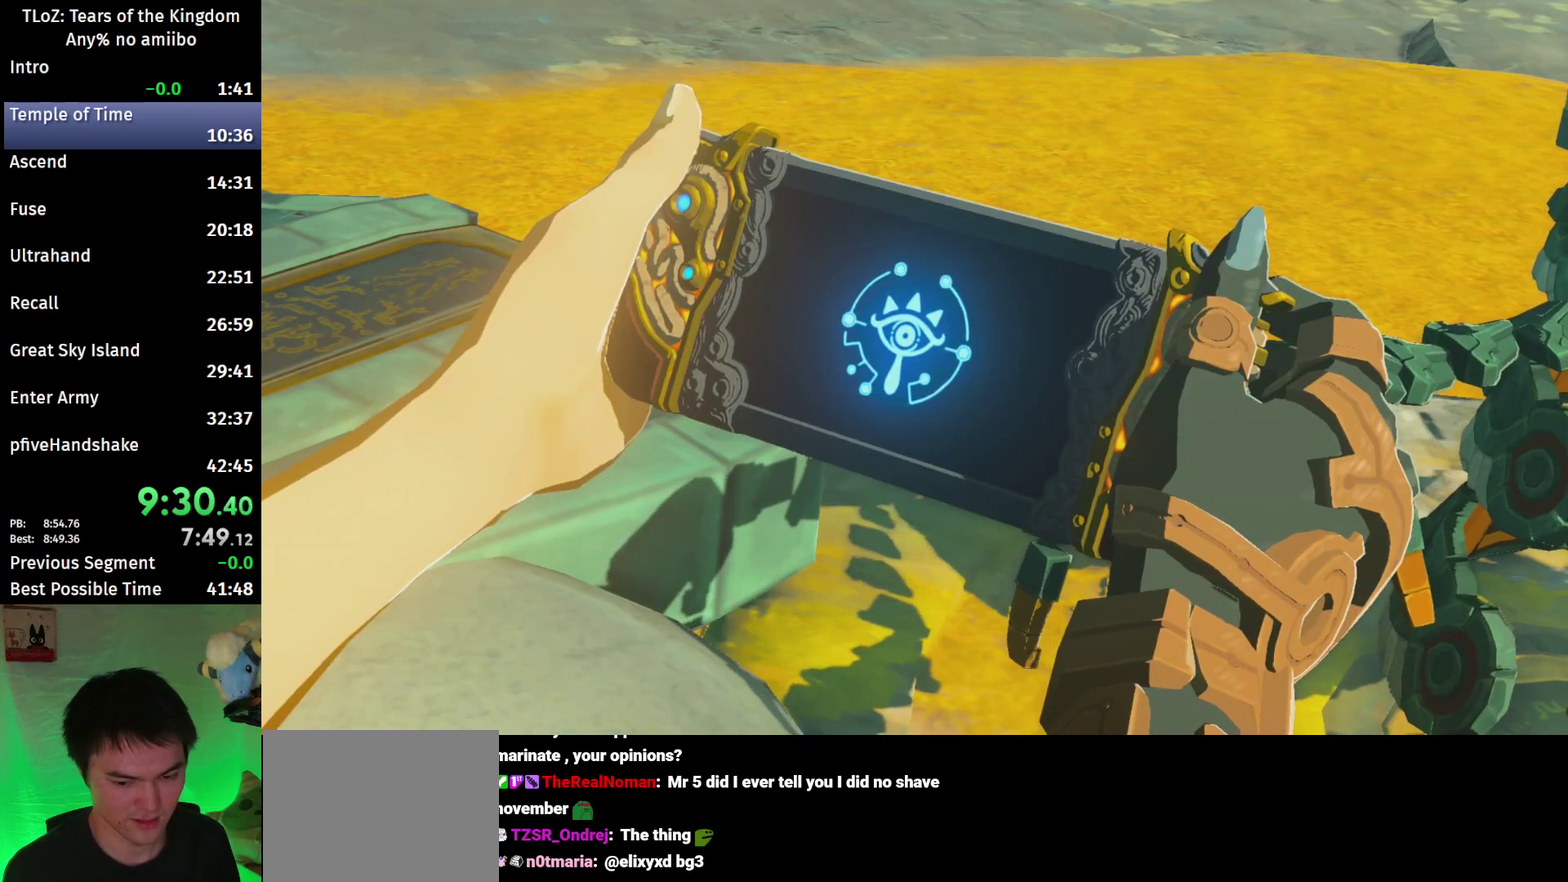
{"buttons": ["A", "B"], "left_stick": "center", "right_stick": "center"}